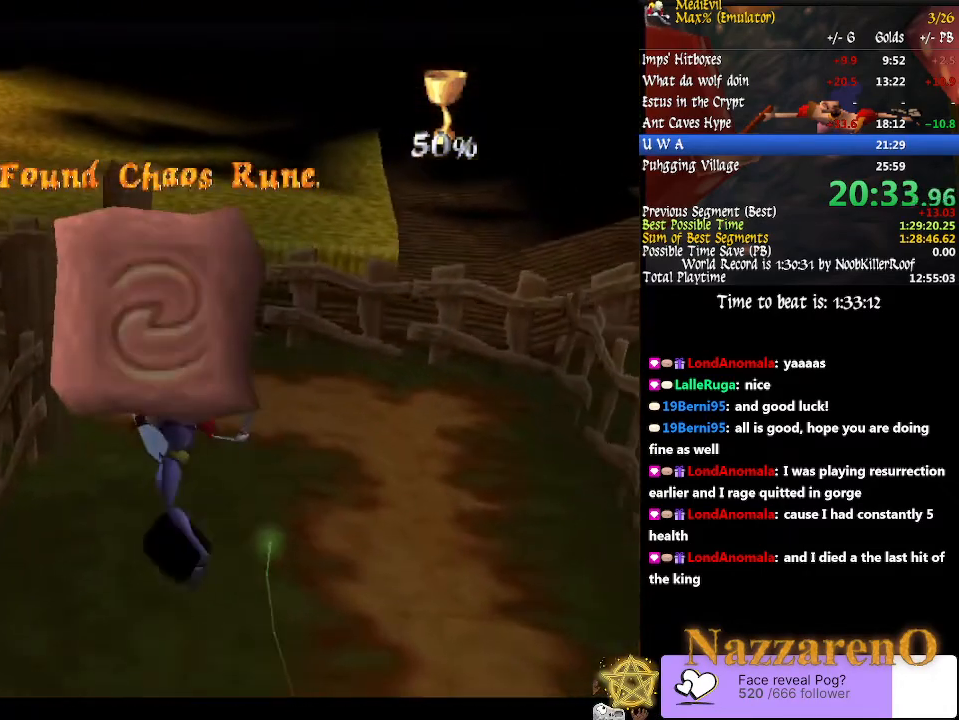
Gameplay with a controller (PlayStation layout); each line is a JSON object with the inputs held at the frame after it. "button_events" lists button changes between this image and that frame as [ms after this image, input, new state], when the widget could be followed in between (sticks are given only as held states). Not read: L2 L3 R2 R3 SELECT START.
{"buttons": [], "left_stick": "left", "right_stick": "center"}
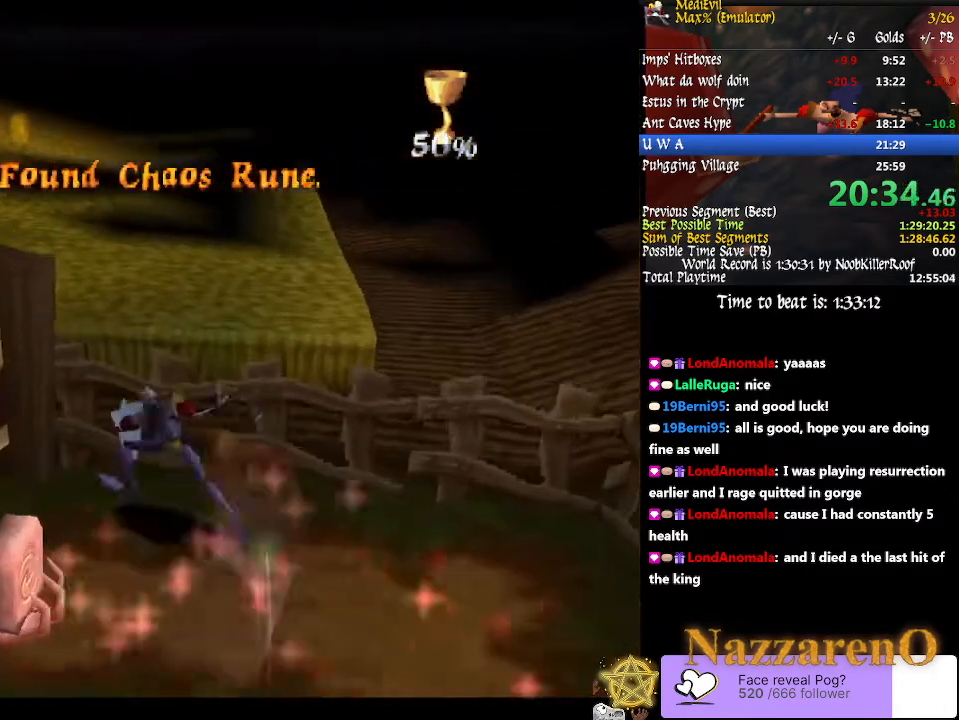
{"buttons": [], "left_stick": "up-left", "right_stick": "center"}
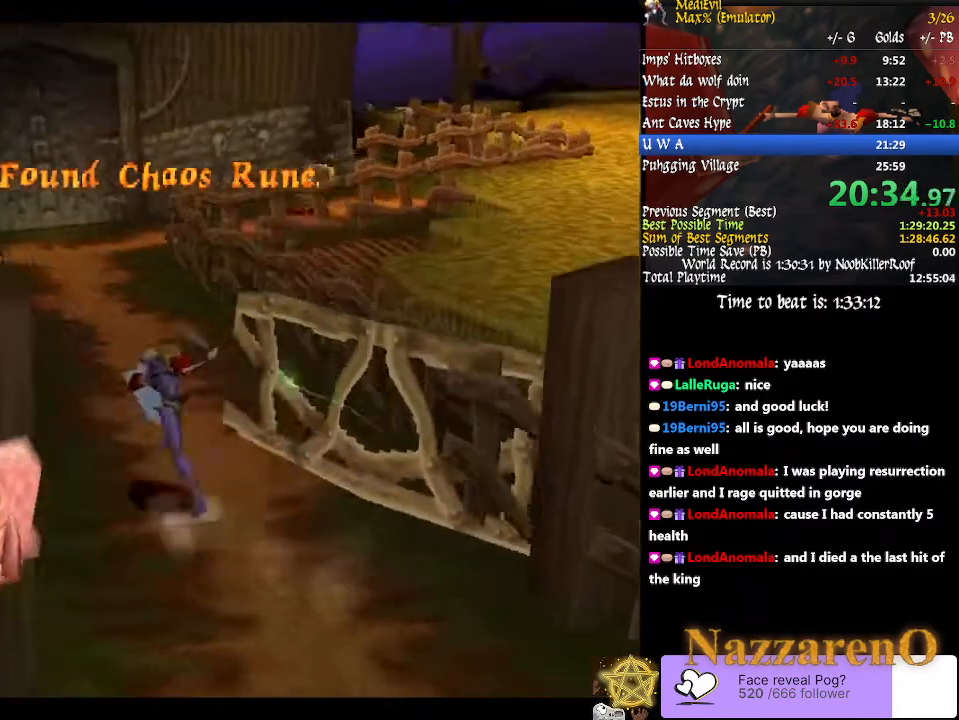
{"buttons": ["CIRCLE", "TRIANGLE"], "left_stick": "up", "right_stick": "center"}
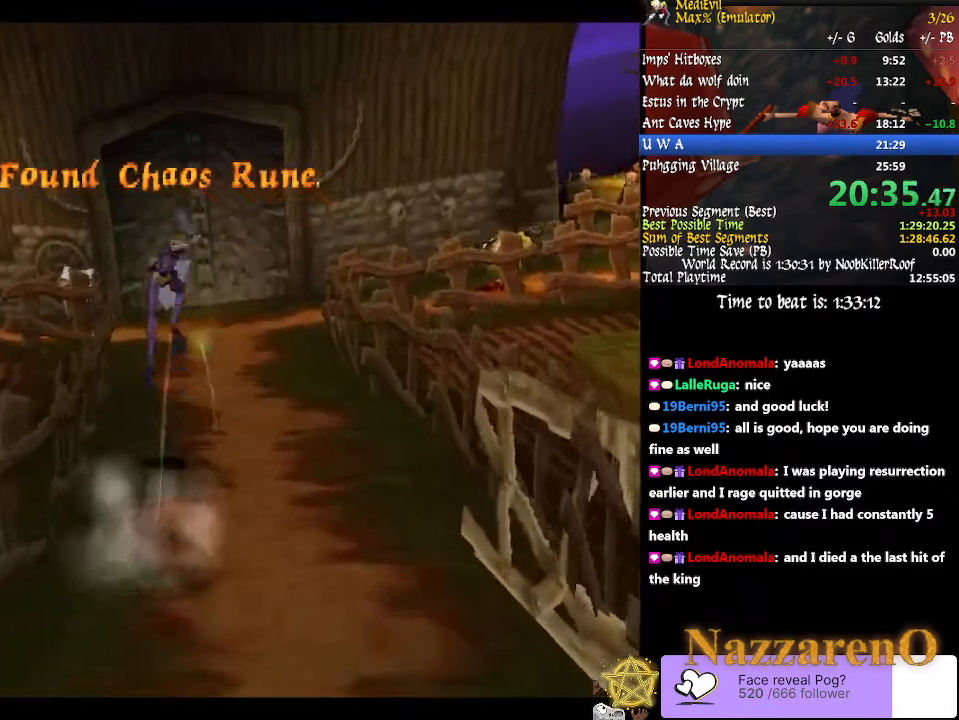
{"buttons": [], "left_stick": "up", "right_stick": "center"}
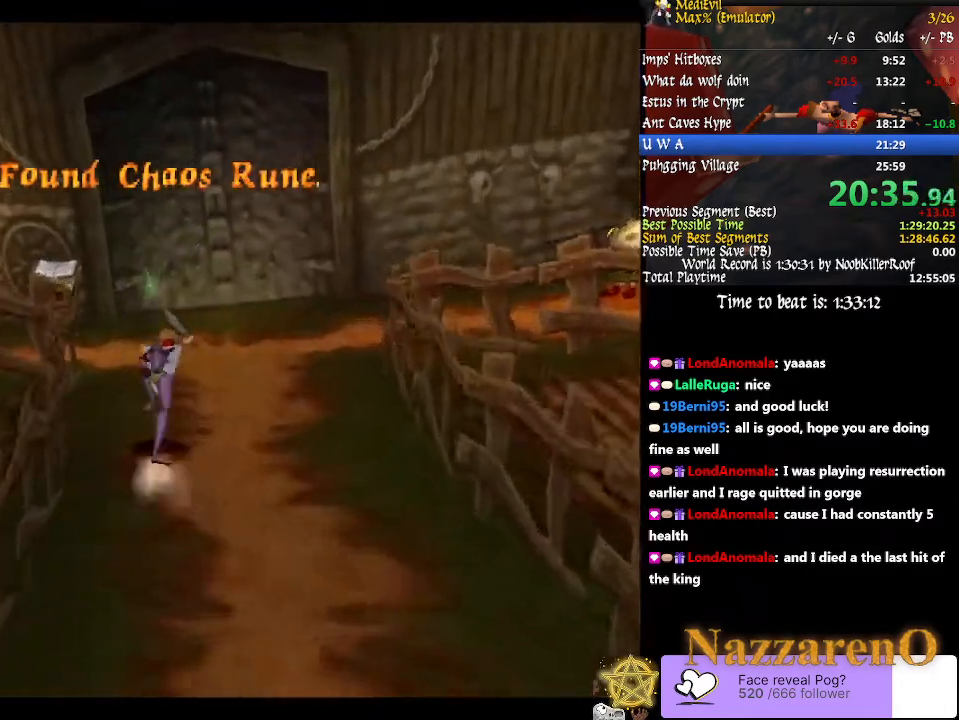
{"buttons": [], "left_stick": "center", "right_stick": "center", "button_events": []}
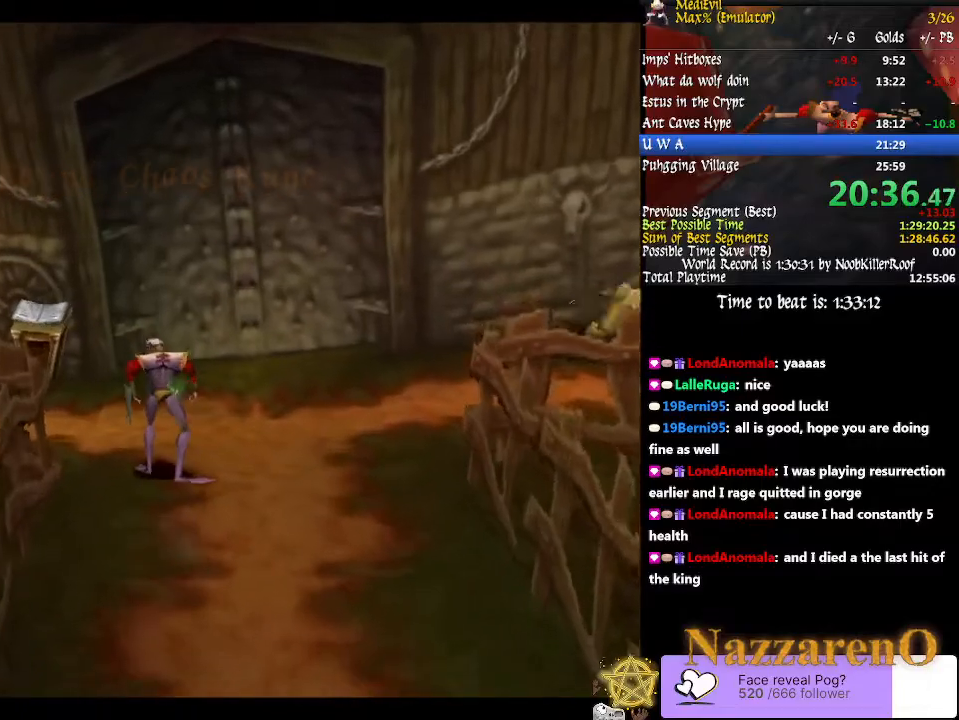
{"buttons": [], "left_stick": "center", "right_stick": "center", "button_events": []}
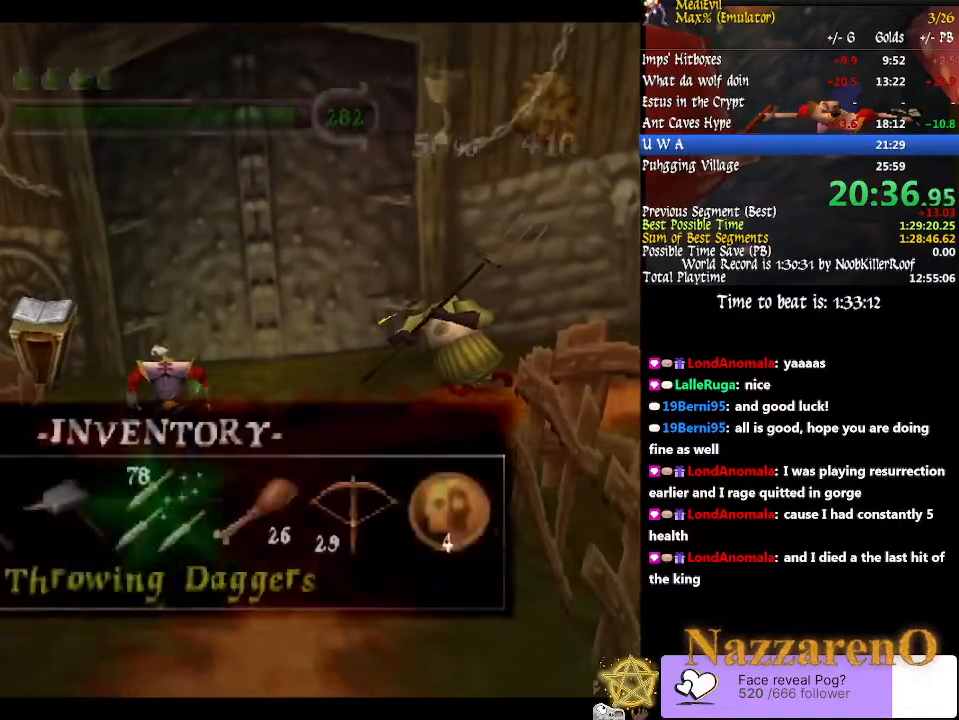
{"buttons": ["CROSS"], "left_stick": "center", "right_stick": "center", "button_events": [[400, "CROSS", "down"]]}
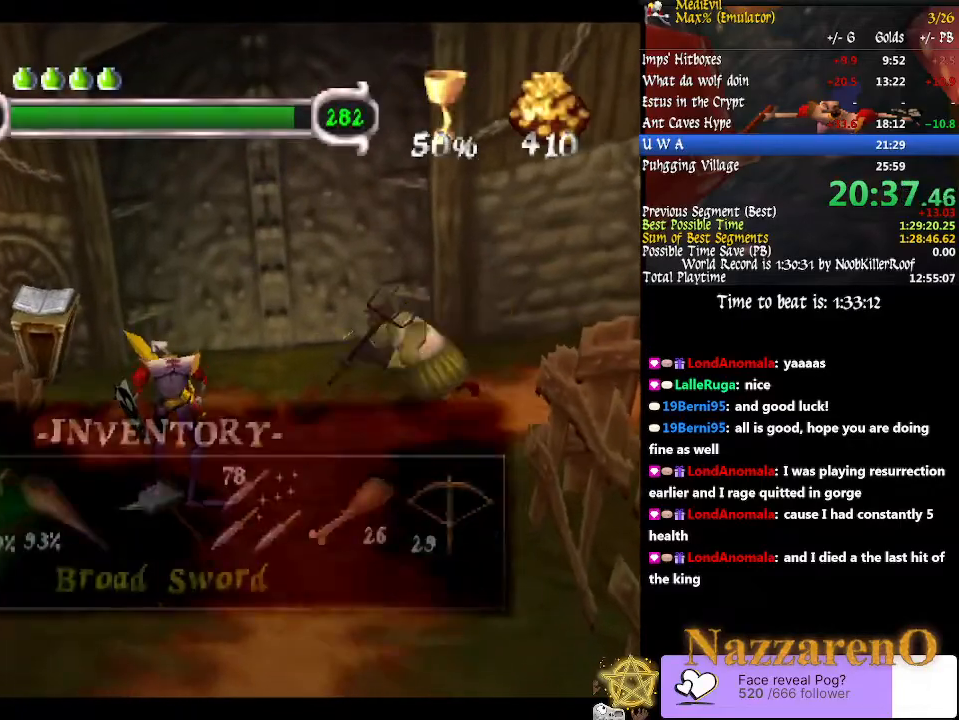
{"buttons": ["CROSS"], "left_stick": "center", "right_stick": "center", "button_events": [[33, "CROSS", "up"], [267, "CROSS", "down"], [333, "CROSS", "up"], [433, "CROSS", "down"]]}